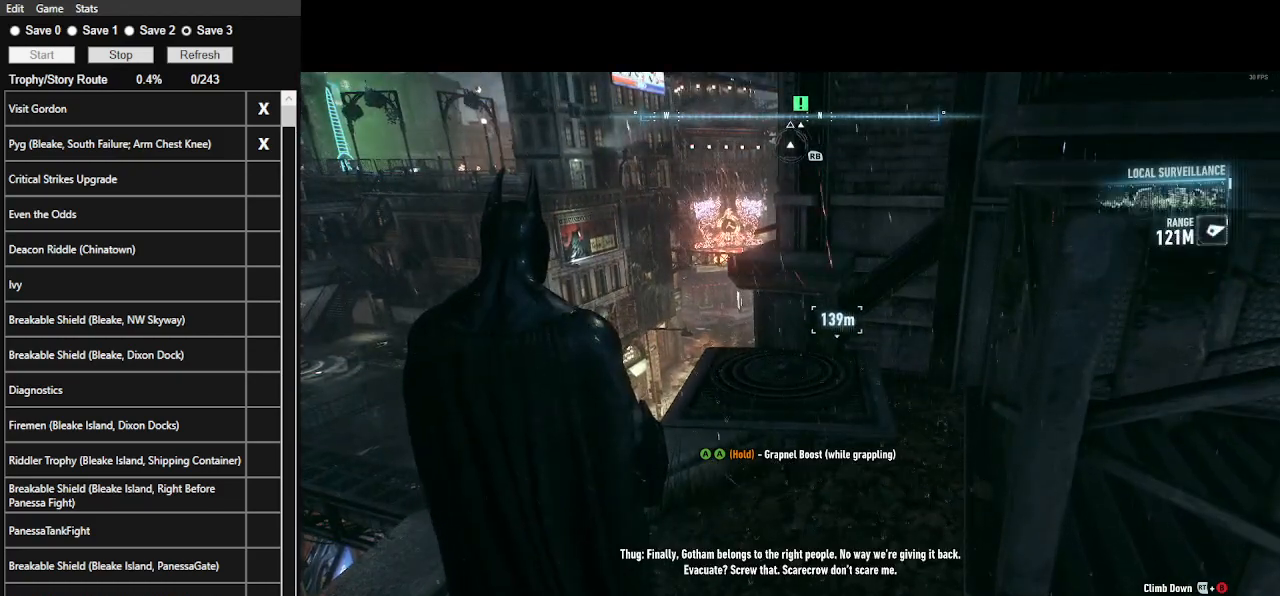
Gameplay with keyboard and mouse; each line is a JSON object with the keys and mouse buttons held at the frame after it. "events" lists presses ("down") and releases ("up") of ".", "/", "0", "1", "2", "3", "4", "5", "6", "7", "8", "9", "a", "alt_l", "alt_r", "b", "backslash", "backspace", "c", "caps_lock", "comma", "ctrl_l", "ctrl_r", "d", "e", "equals", "f", "g", "h", "i", "j", "k", "l", "lbracket", "m", "minus", "n", "o", "p", "q", "quote", "r", "rbracket", "return", "s", "semicolon", "shift_l", "shift_r", "space", "super", "t", "tab", "tilde", "u", "v", "w", "x", "y", "z", "mouse_left", "mouse_wheel" and "mouse_right" between this image and that frame as [ms after this image, input, new state], when the widget could be followed in between. "mouse_left", "mouse_wheel", "mouse_right" = the "left", "wheel", "right" buttons of the "mouse" list. No other keys are recorded. "wheel" means that the mouse wheel is clicked or scrolled. "mouse_move" is the direction in which the mouse moves at that frame (one of eight, or "still"), when it could be read.
{"keys": ["a"], "mouse": [], "mouse_move": "up-left", "events": [[233, "a", "down"]]}
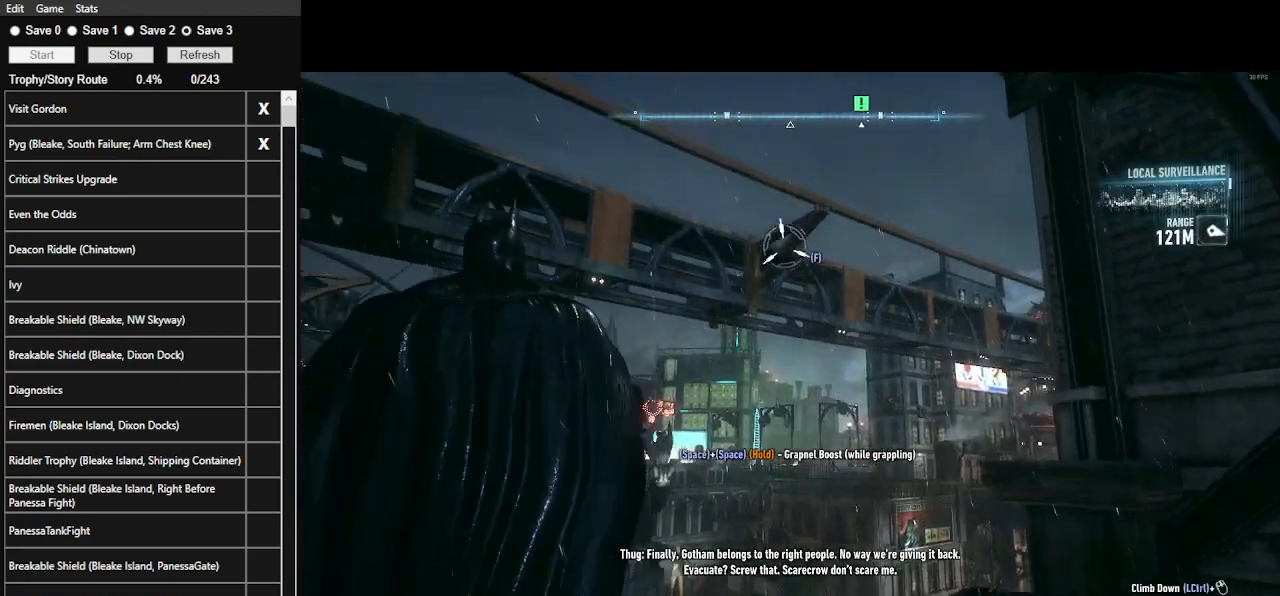
{"keys": [], "mouse": [], "mouse_move": "still", "events": [[67, "ctrl_l", "down"], [333, "a", "up"], [333, "ctrl_l", "up"]]}
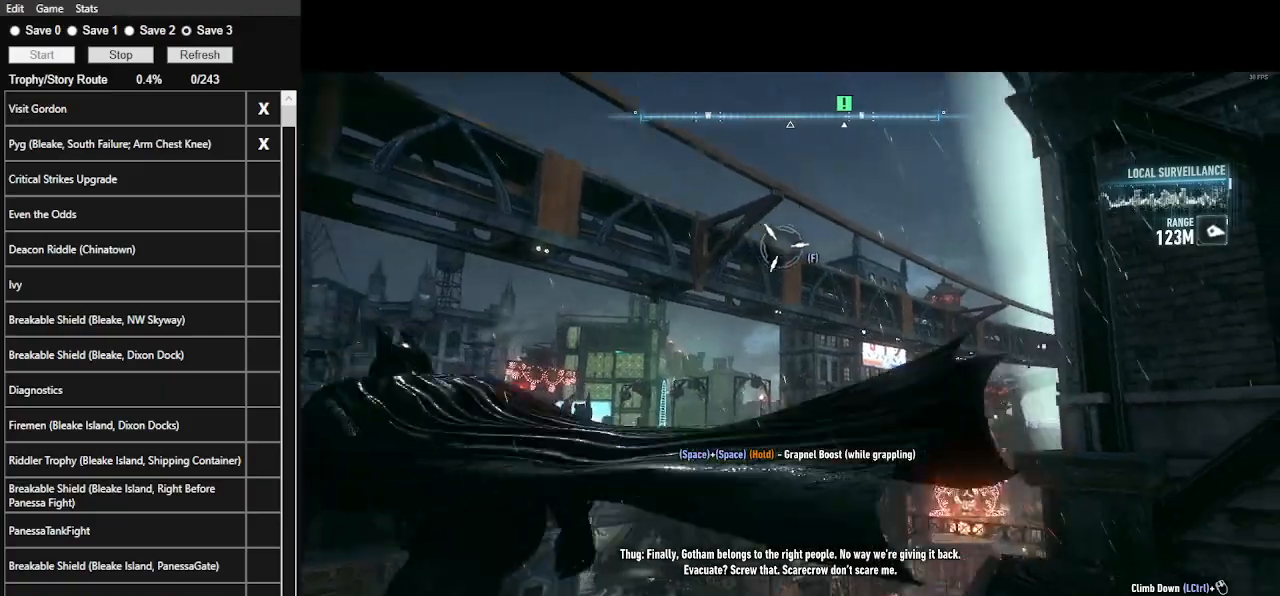
{"keys": [], "mouse": [], "mouse_move": "still", "events": []}
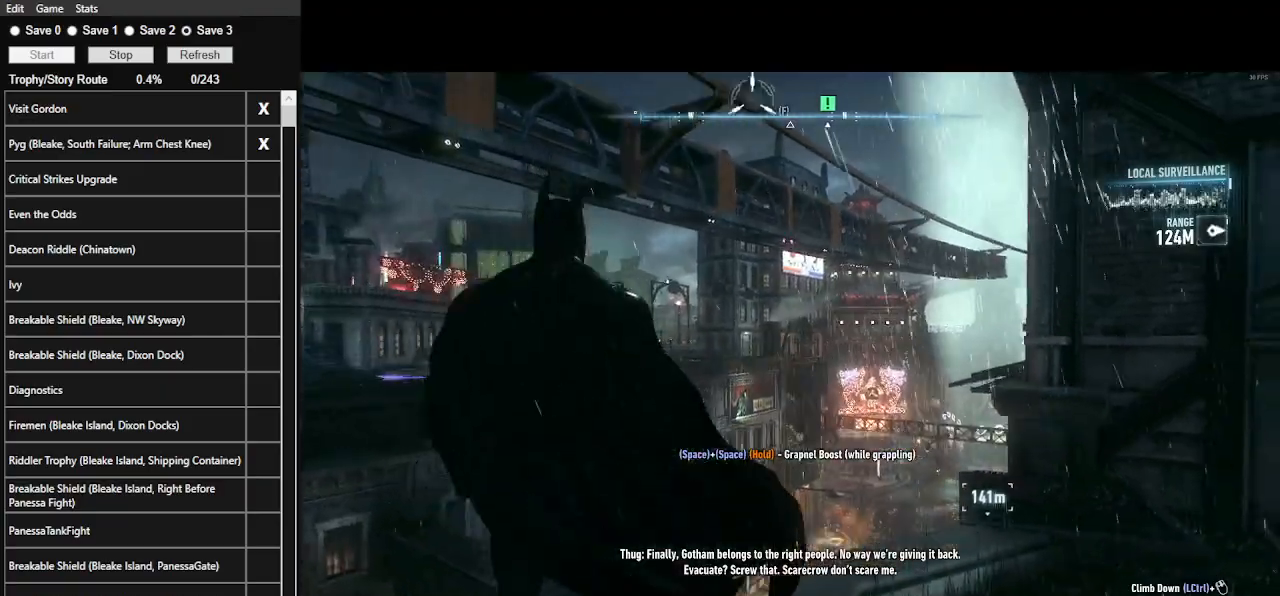
{"keys": [], "mouse": [], "mouse_move": "still", "events": []}
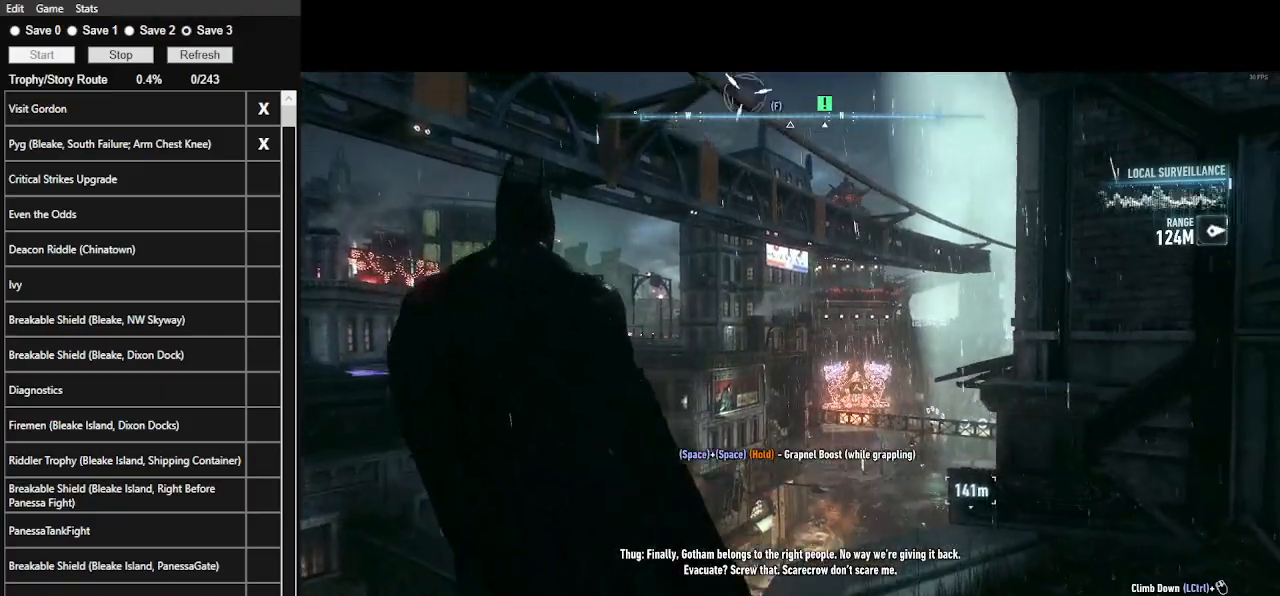
{"keys": [], "mouse": [], "mouse_move": "still", "events": []}
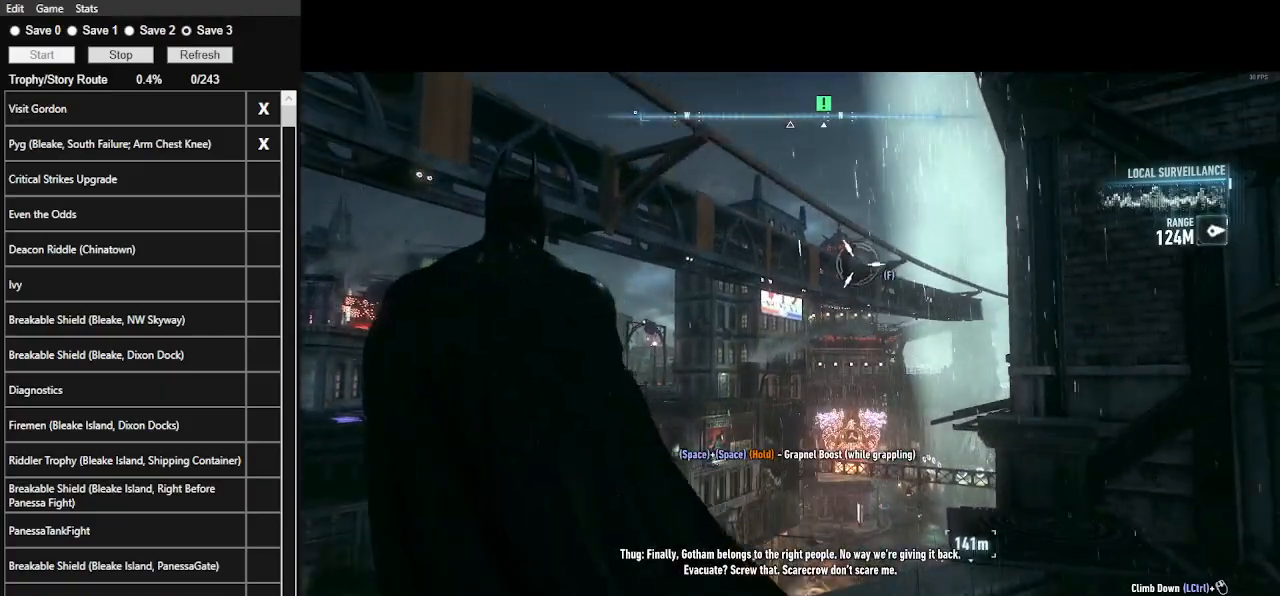
{"keys": ["space"], "mouse": [], "mouse_move": "still", "events": [[300, "f", "down"], [400, "f", "up"], [500, "space", "down"]]}
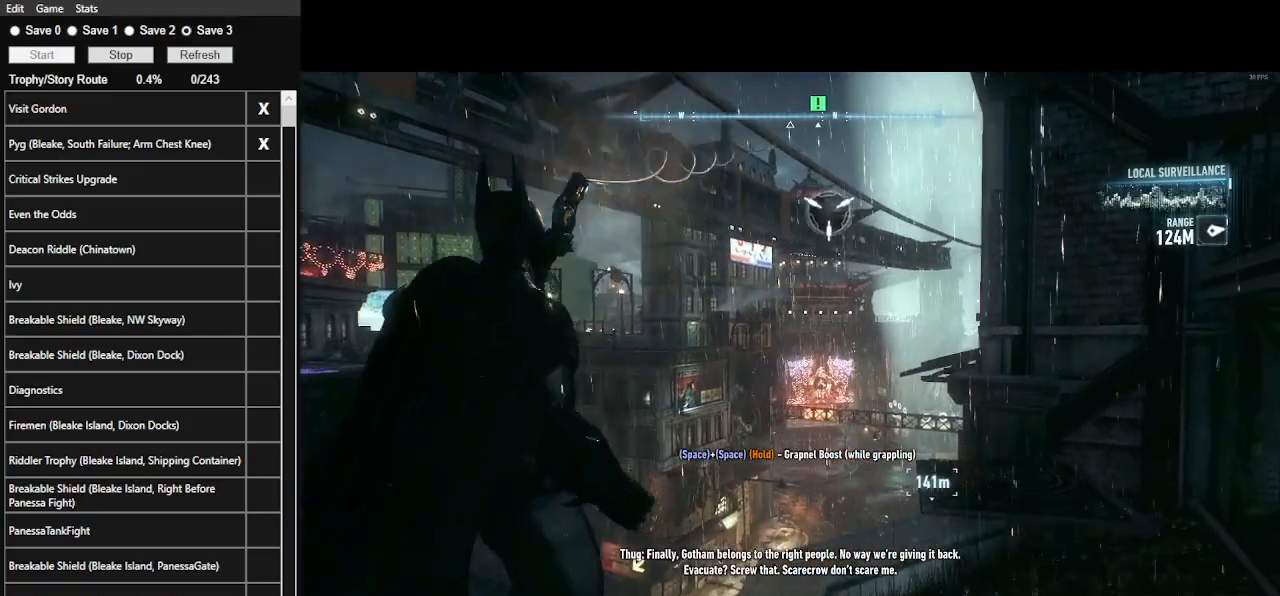
{"keys": ["space"], "mouse": [], "mouse_move": "still", "events": []}
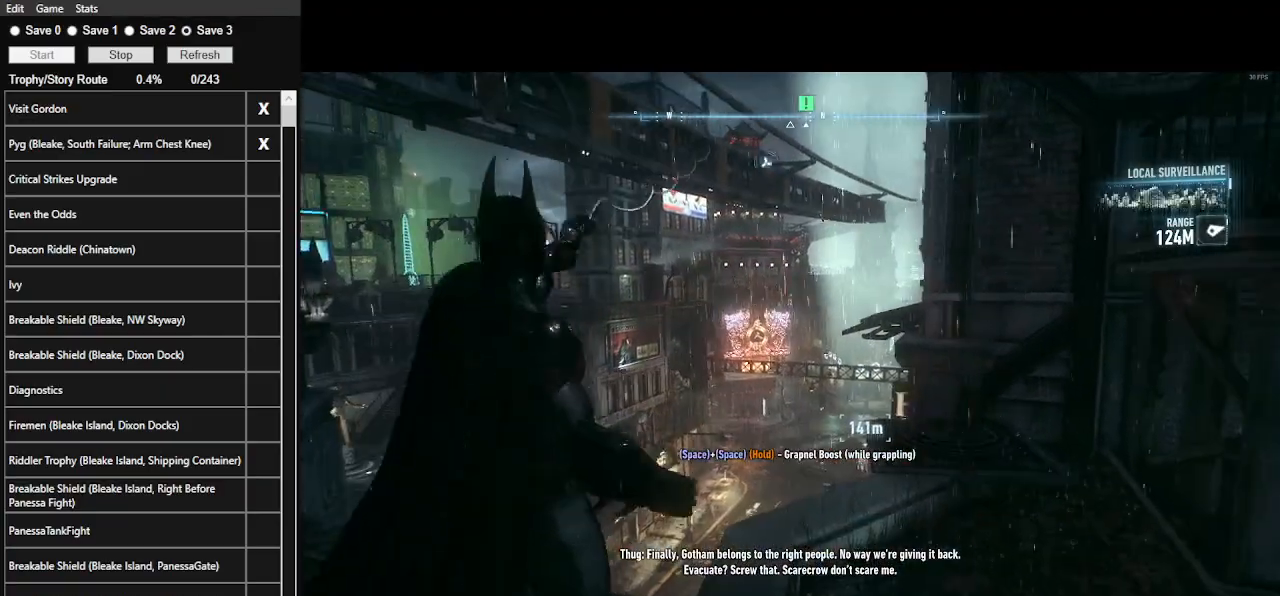
{"keys": ["space"], "mouse": [], "mouse_move": "still", "events": []}
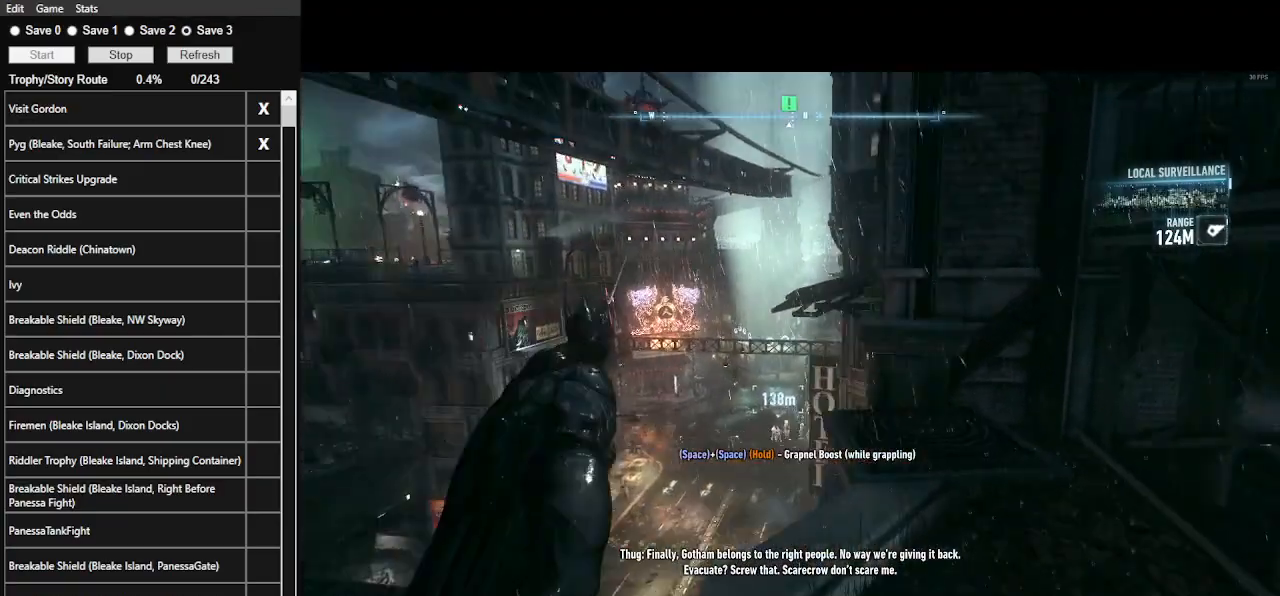
{"keys": ["space"], "mouse": [], "mouse_move": "still", "events": [[400, "mouse_wheel", "down"], [500, "mouse_wheel", "up"]]}
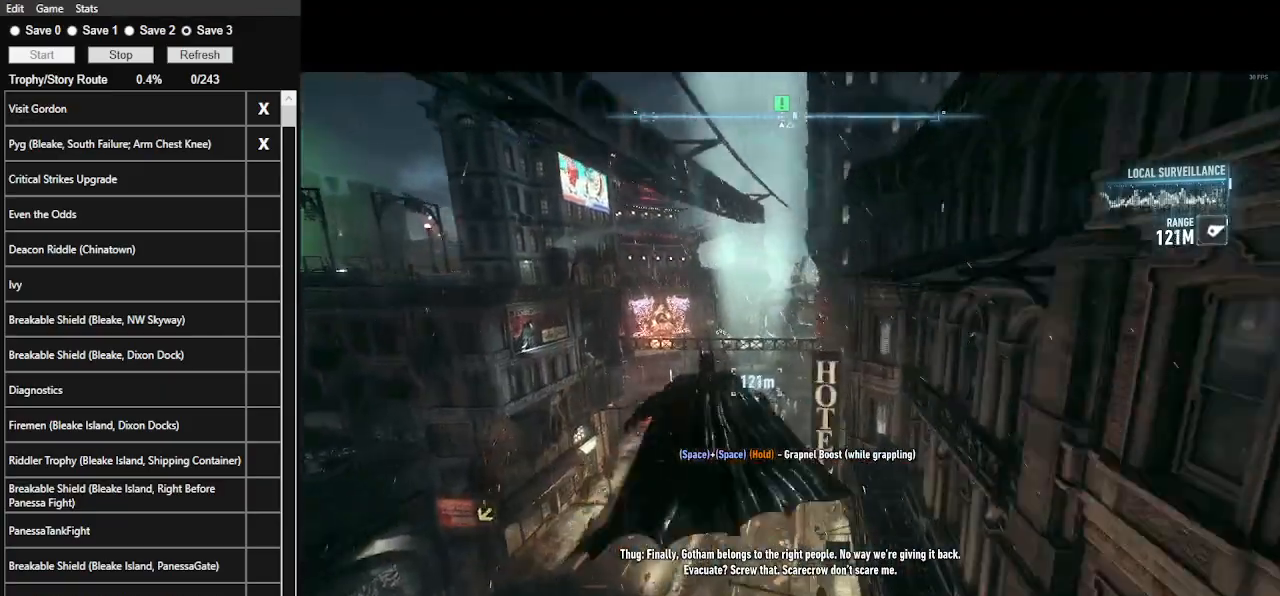
{"keys": ["space"], "mouse": [], "events": []}
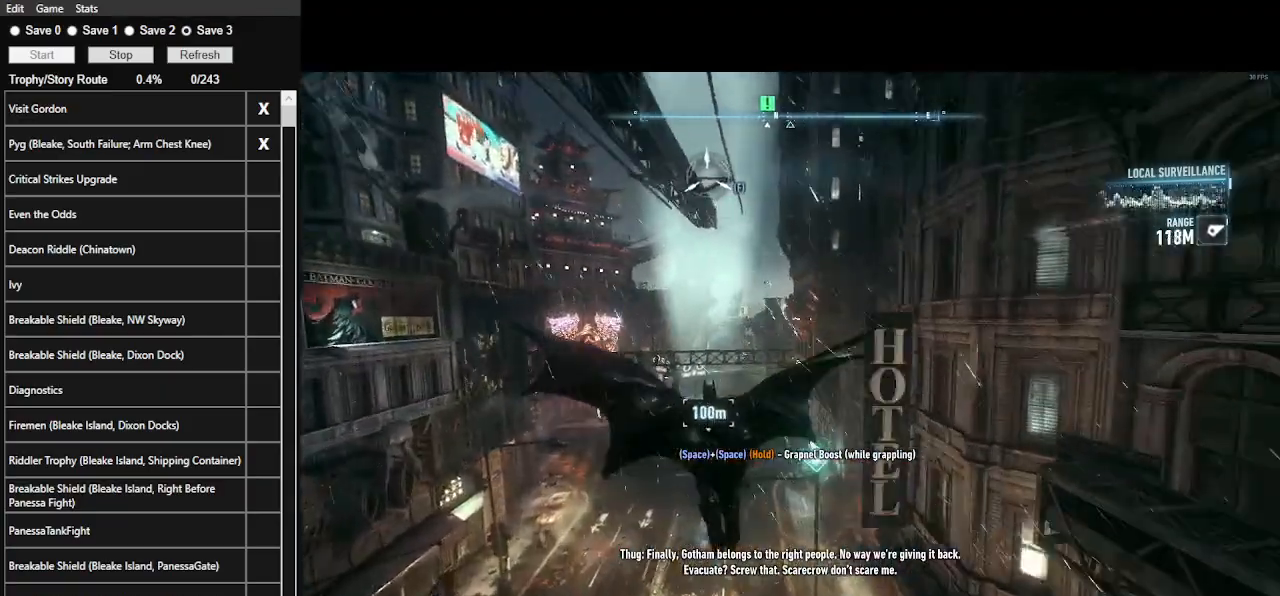
{"keys": ["space"], "mouse": [], "events": []}
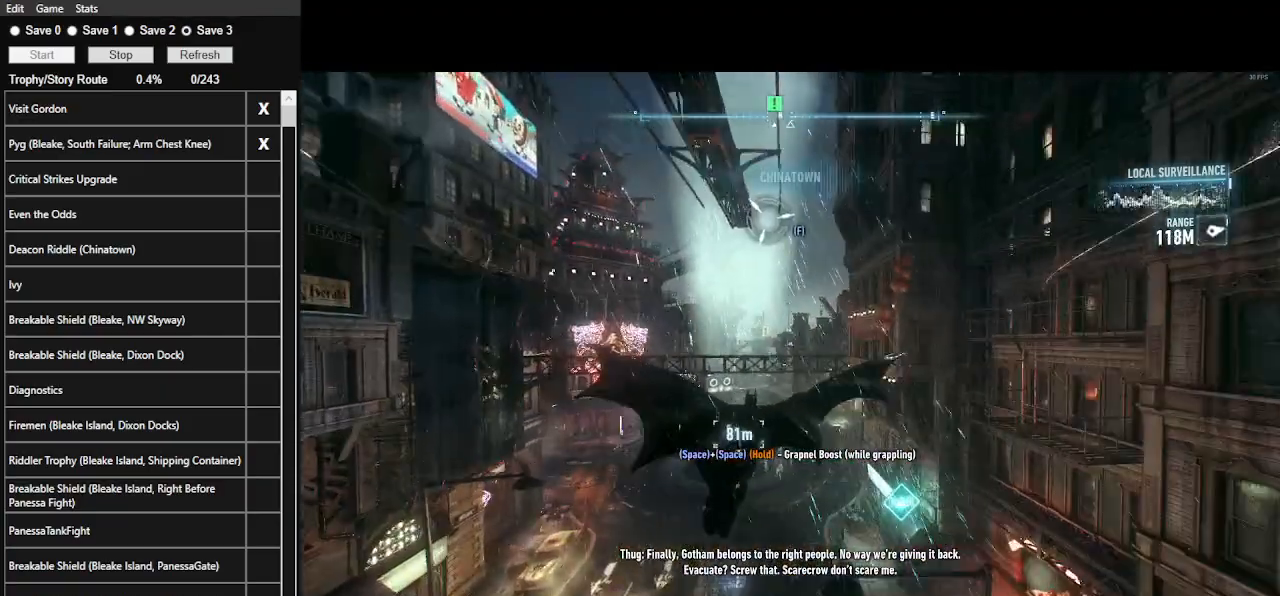
{"keys": ["space", "w"], "mouse": [], "mouse_move": "down-left", "events": [[333, "w", "down"]]}
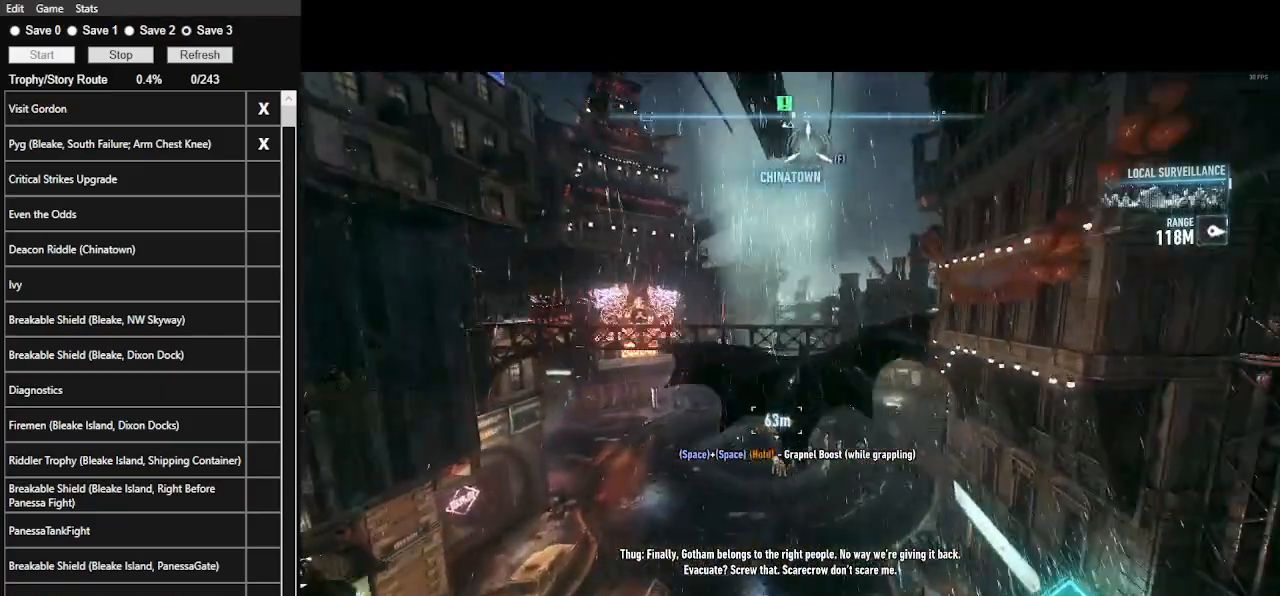
{"keys": [], "mouse": [], "mouse_move": "still", "events": [[433, "space", "up"], [433, "w", "up"]]}
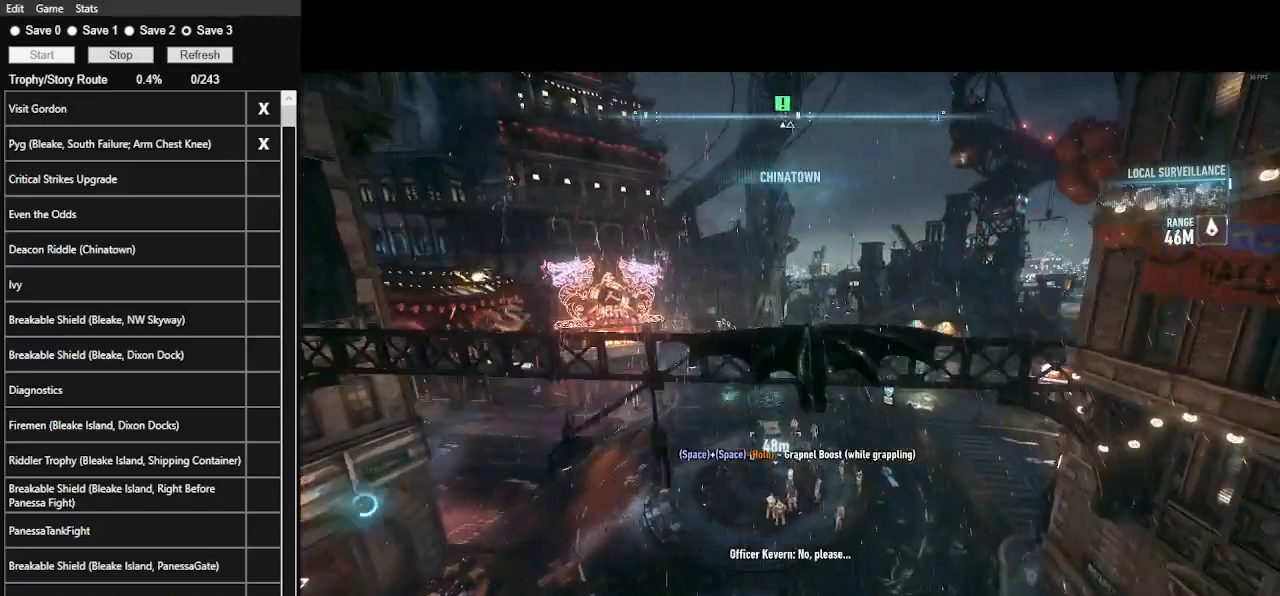
{"keys": ["w"], "mouse": [], "mouse_move": "still", "events": [[200, "w", "down"]]}
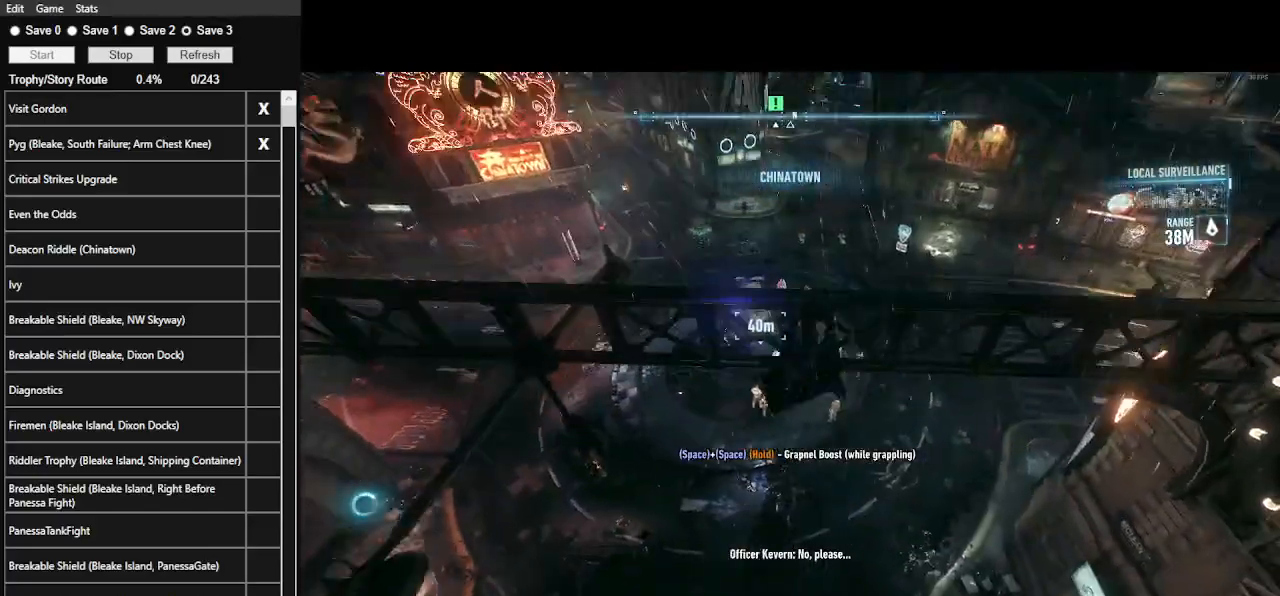
{"keys": ["w"], "mouse": [], "mouse_move": "still", "events": []}
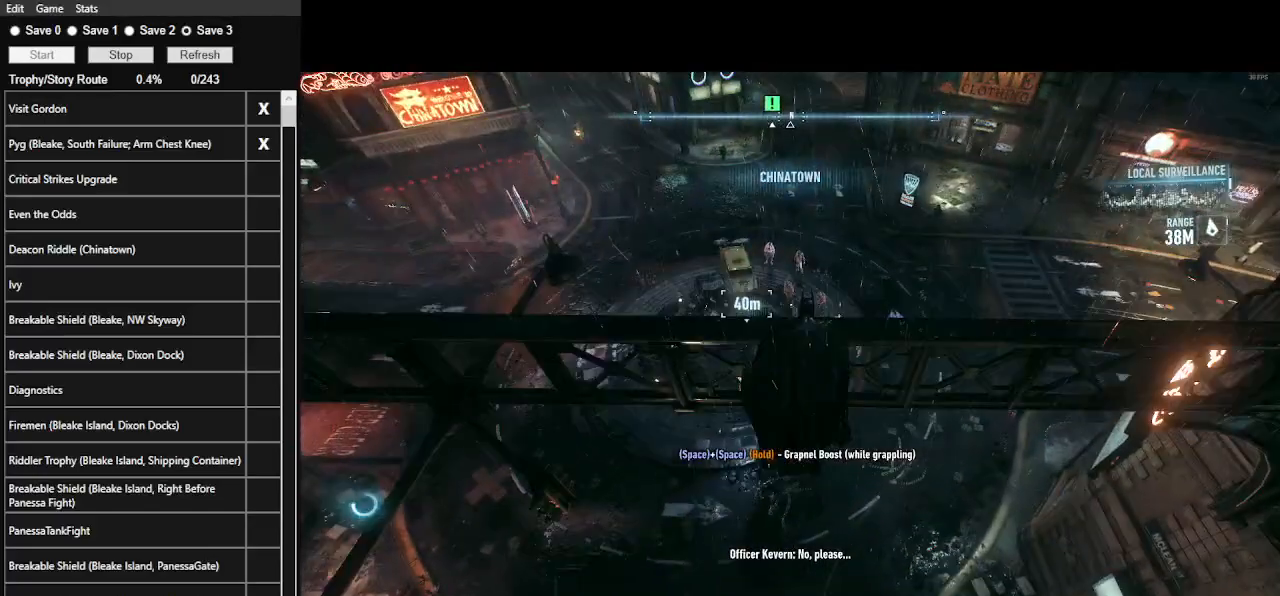
{"keys": ["6"], "mouse": [], "mouse_move": "still", "events": [[33, "w", "up"], [433, "6", "down"]]}
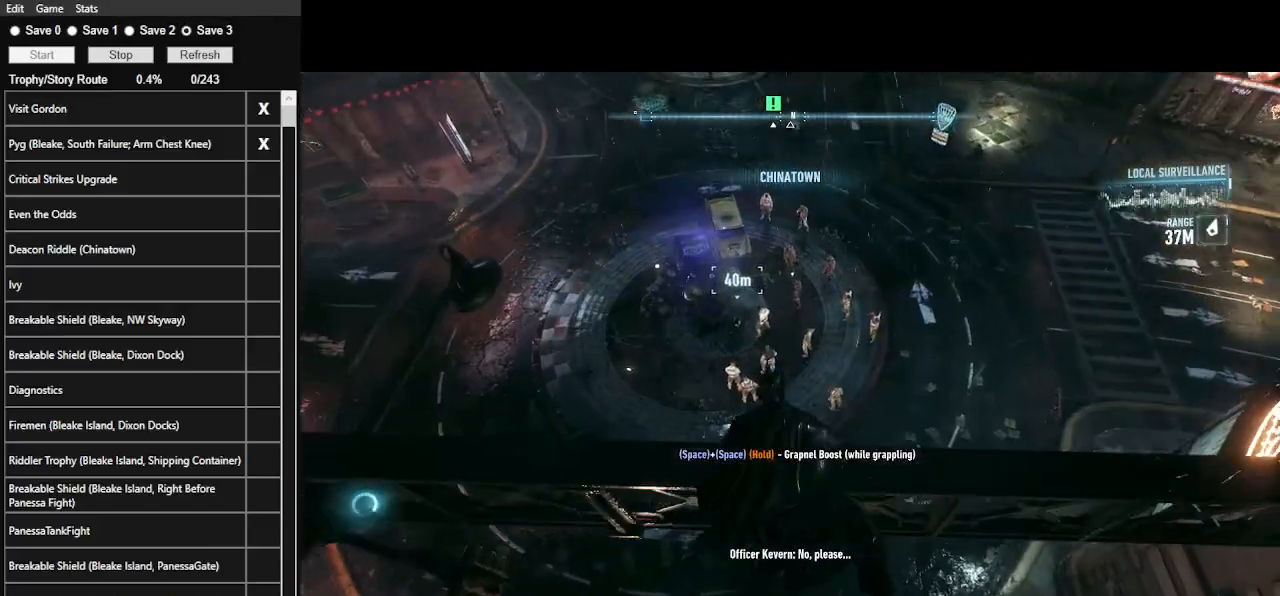
{"keys": [], "mouse": [], "mouse_move": "still", "events": [[67, "6", "up"]]}
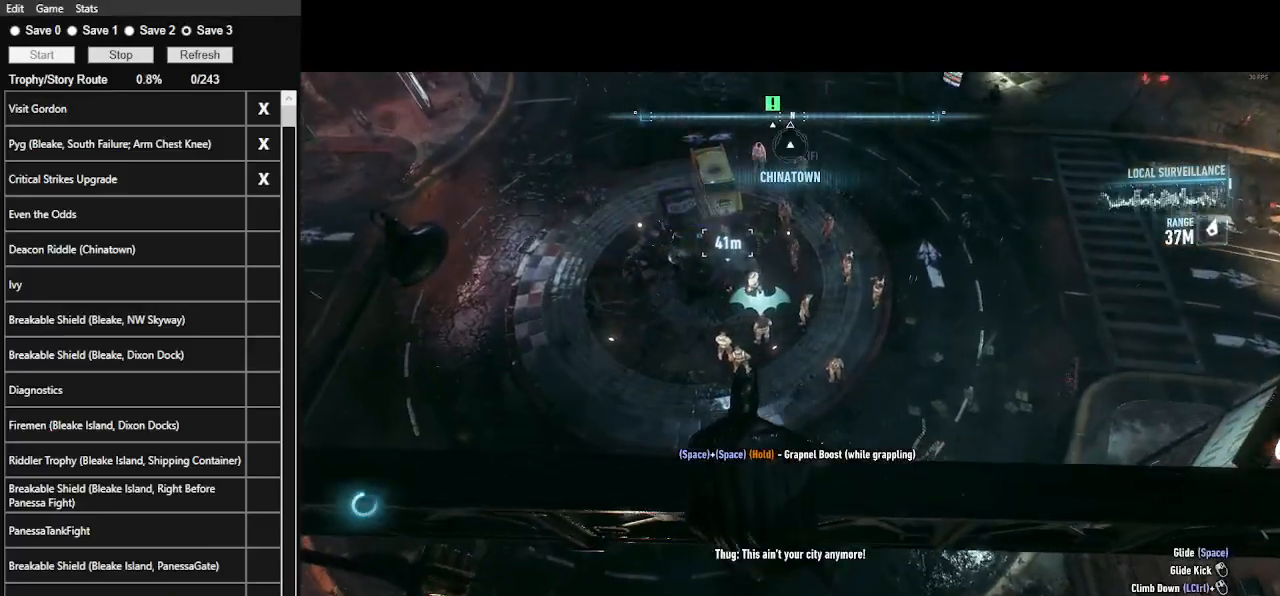
{"keys": [], "mouse": ["right"], "mouse_move": "still", "events": [[167, "6", "down"], [300, "6", "up"], [367, "mouse_right", "down"]]}
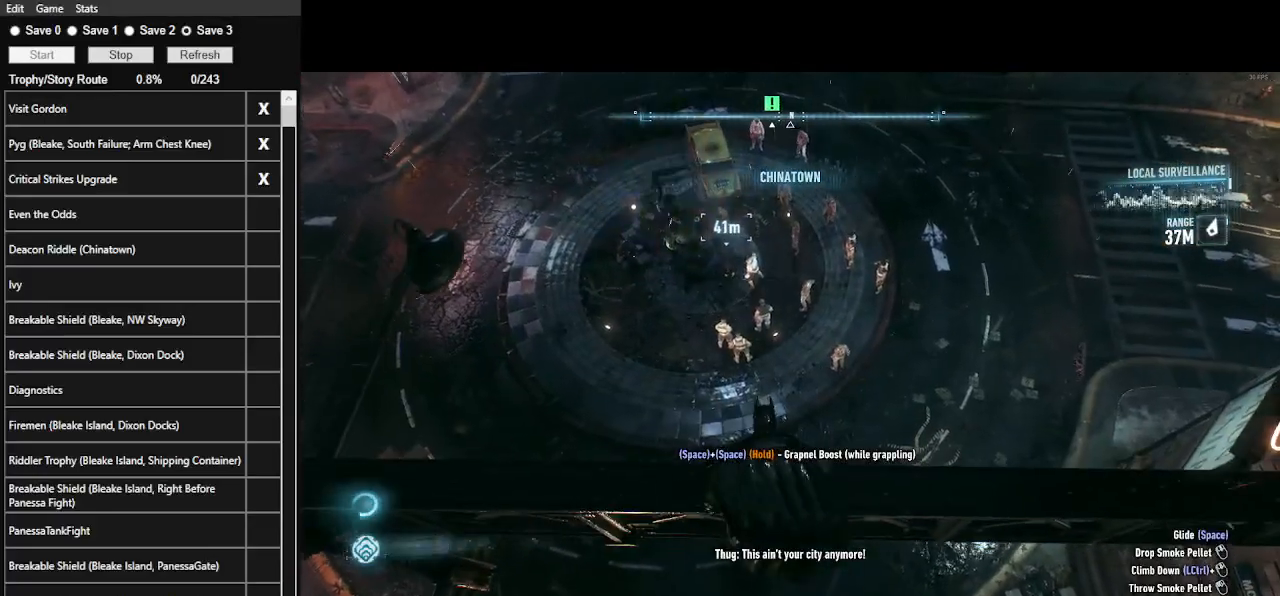
{"keys": [], "mouse": ["right"], "mouse_move": "still", "events": []}
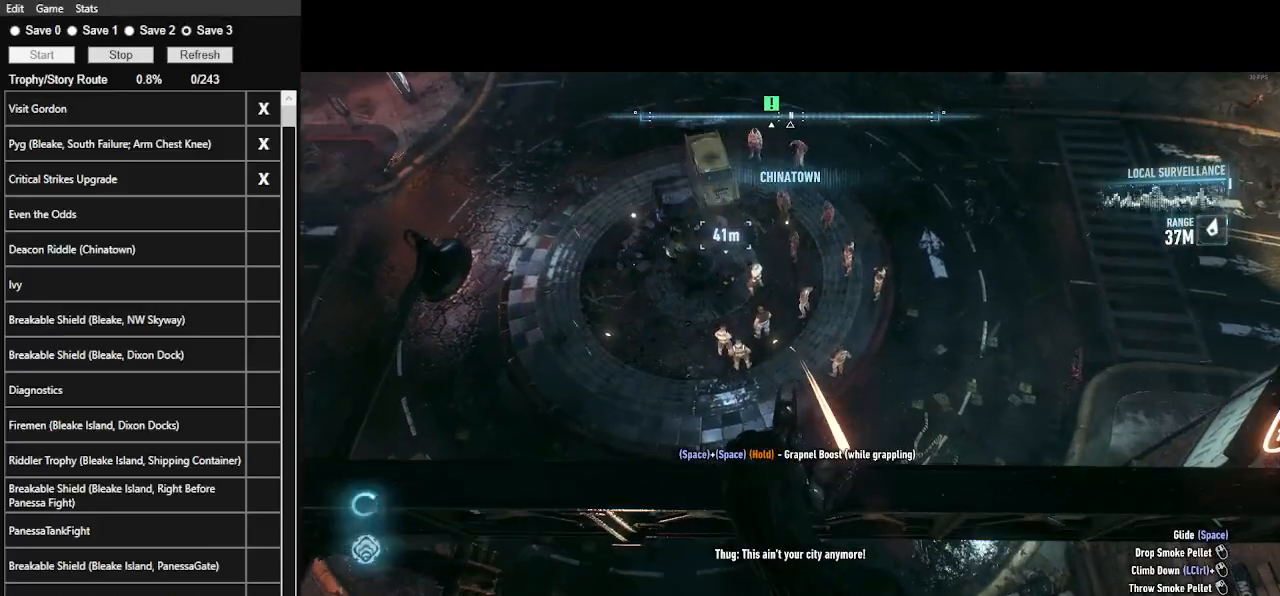
{"keys": [], "mouse": ["right"], "mouse_move": "still", "events": []}
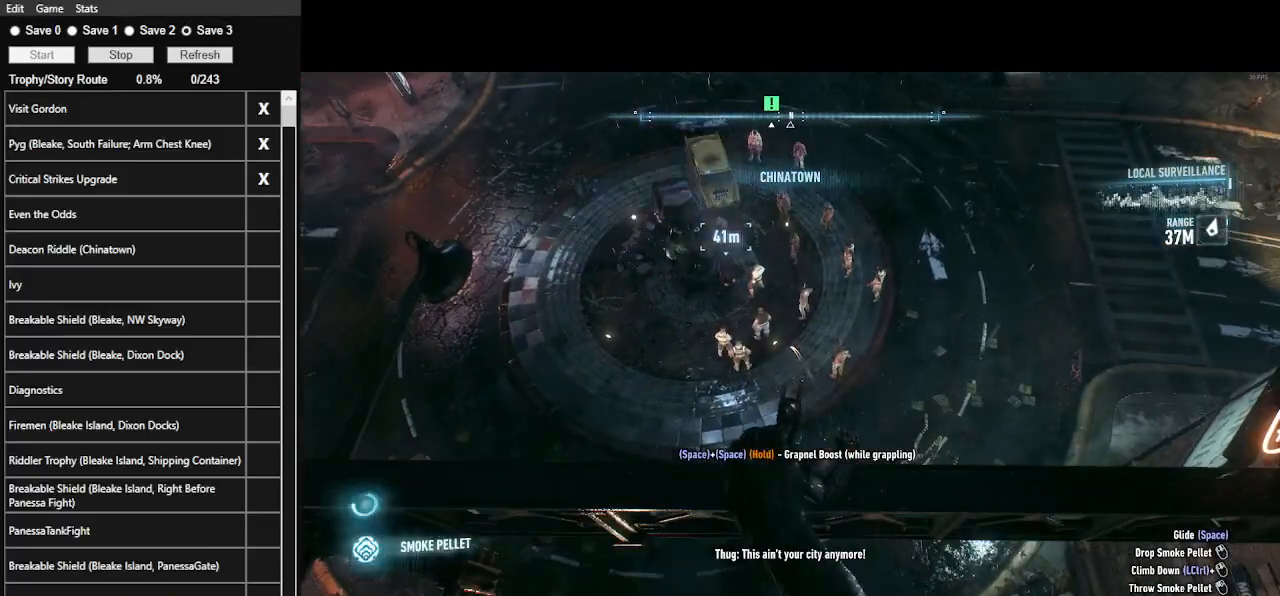
{"keys": [], "mouse": ["right"], "mouse_move": "still", "events": [[367, "mouse_left", "down"], [500, "mouse_left", "up"]]}
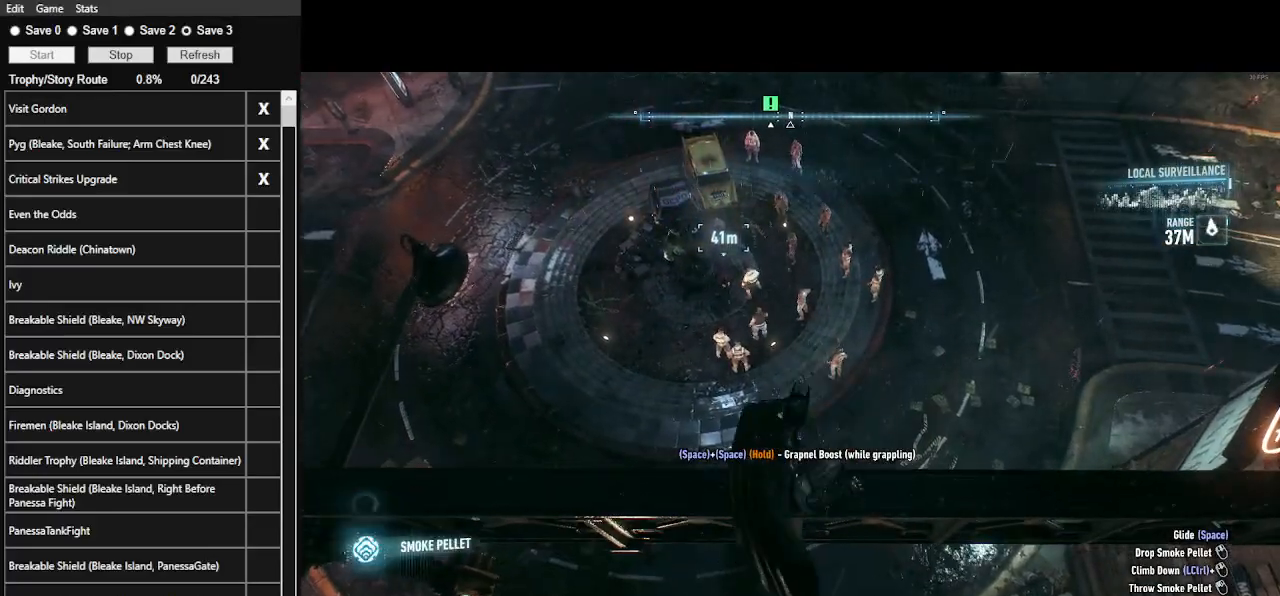
{"keys": ["space", "w"], "mouse": [], "mouse_move": "still", "events": [[333, "mouse_right", "up"], [433, "space", "down"], [433, "w", "down"]]}
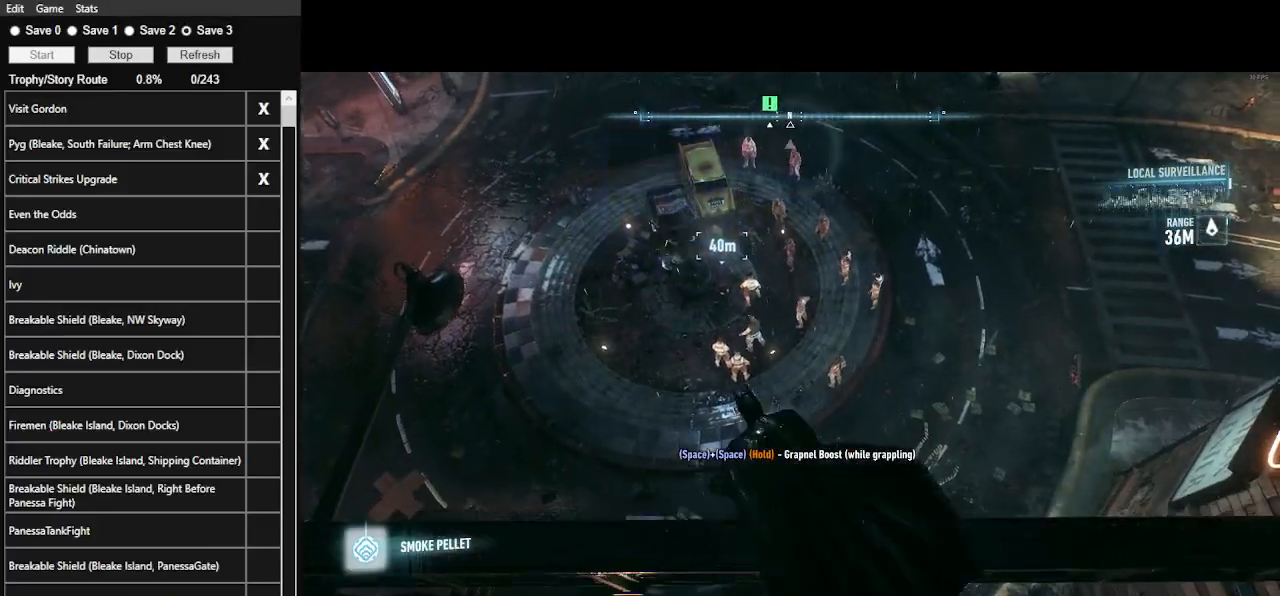
{"keys": ["space", "w"], "mouse": [], "mouse_move": "still", "events": []}
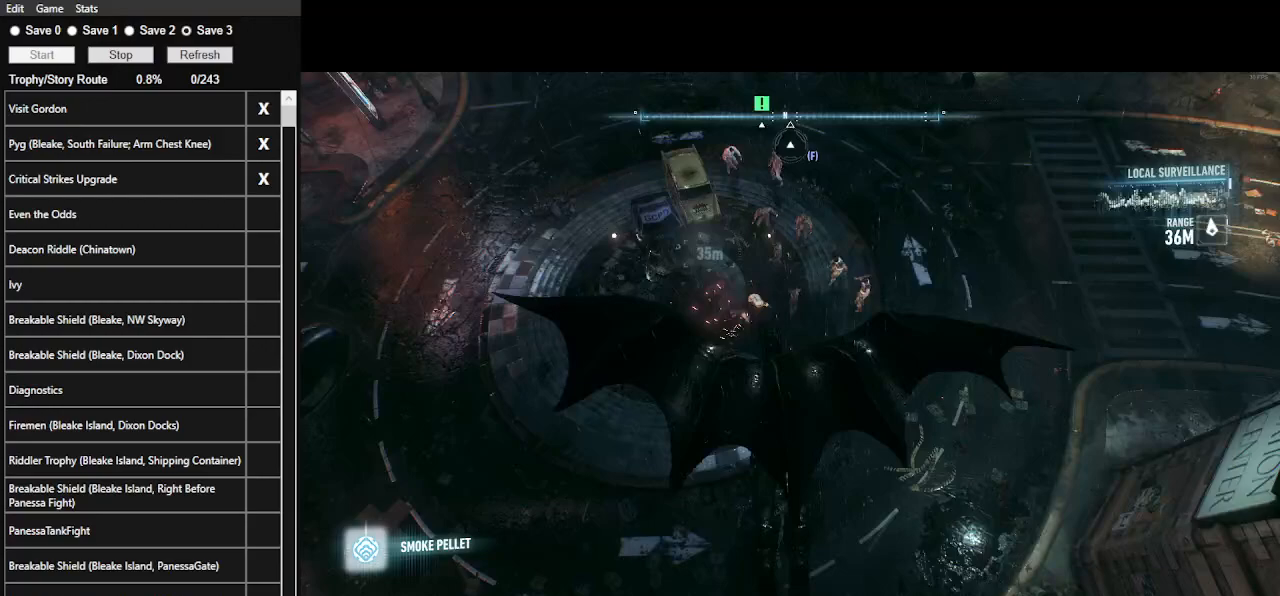
{"keys": ["ctrl_l", "space", "w"], "mouse": [], "mouse_move": "still", "events": [[167, "ctrl_l", "down"]]}
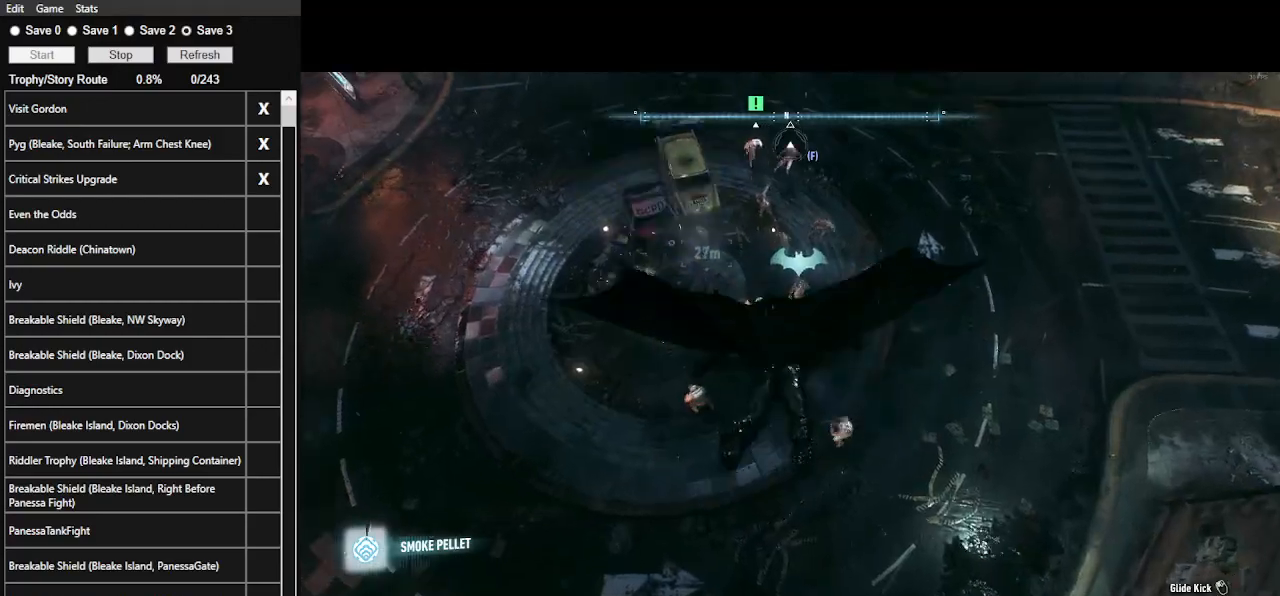
{"keys": ["space", "w"], "mouse": [], "mouse_move": "still", "events": [[200, "ctrl_l", "up"]]}
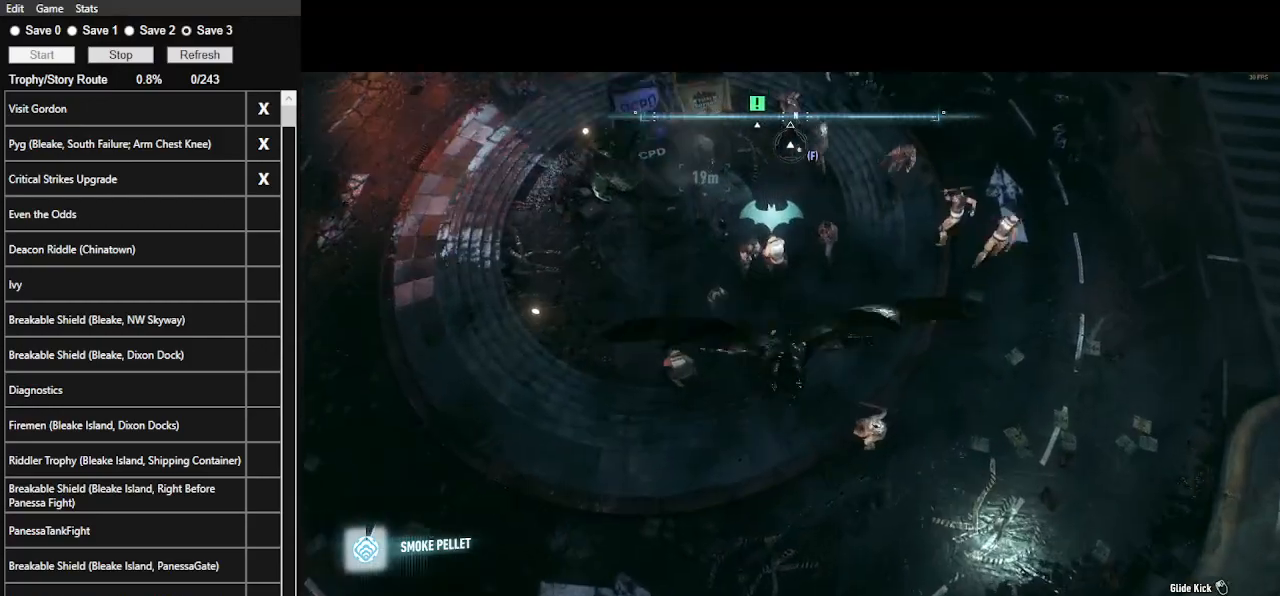
{"keys": ["ctrl_l", "w"], "mouse": [], "mouse_move": "left", "events": [[200, "space", "up"], [433, "ctrl_l", "down"]]}
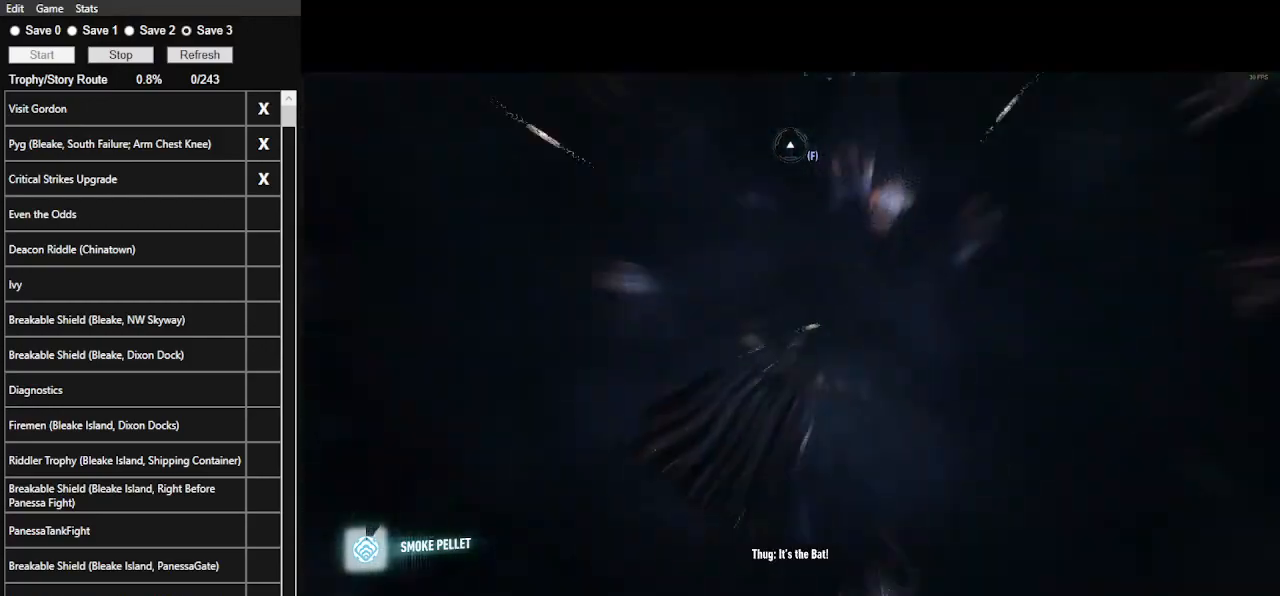
{"keys": ["ctrl_l", "w"], "mouse": ["right"], "mouse_move": "still", "events": [[233, "t", "down"], [367, "t", "up"], [467, "mouse_right", "down"]]}
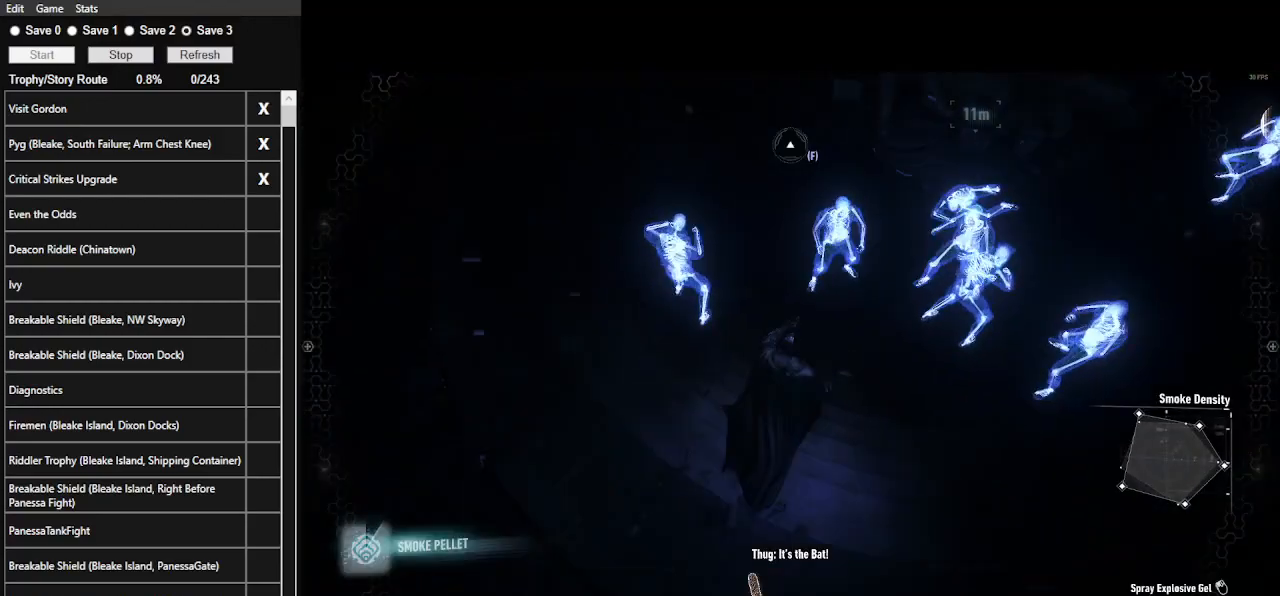
{"keys": [], "mouse": [], "mouse_move": "right", "events": [[467, "ctrl_l", "up"], [467, "mouse_right", "up"], [467, "w", "up"]]}